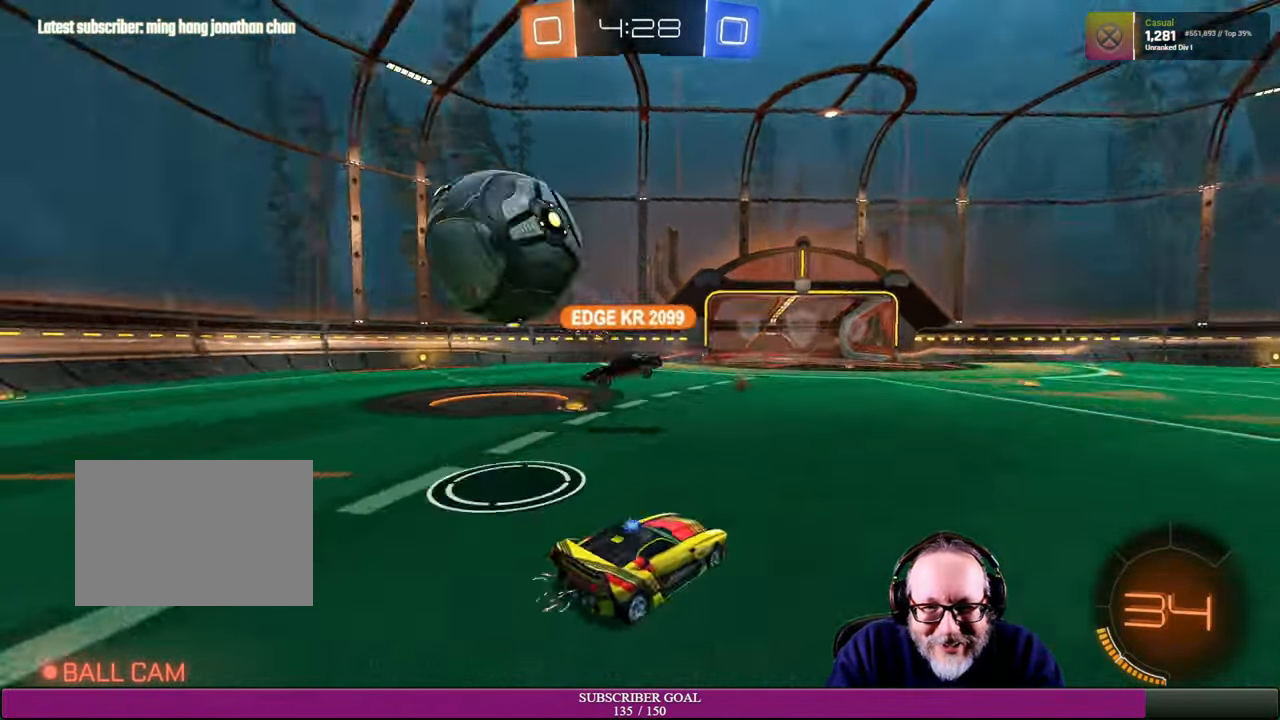
Gameplay with a controller (PlayStation layout); each line is a JSON object with the inputs held at the frame after it. "events" lists button and stick changes between this image and that frame as [ms after this image, input, new state], when the widget could be followed in between. Not read: R3.
{"buttons": ["R2"], "left_stick": "center", "right_stick": "center", "events": []}
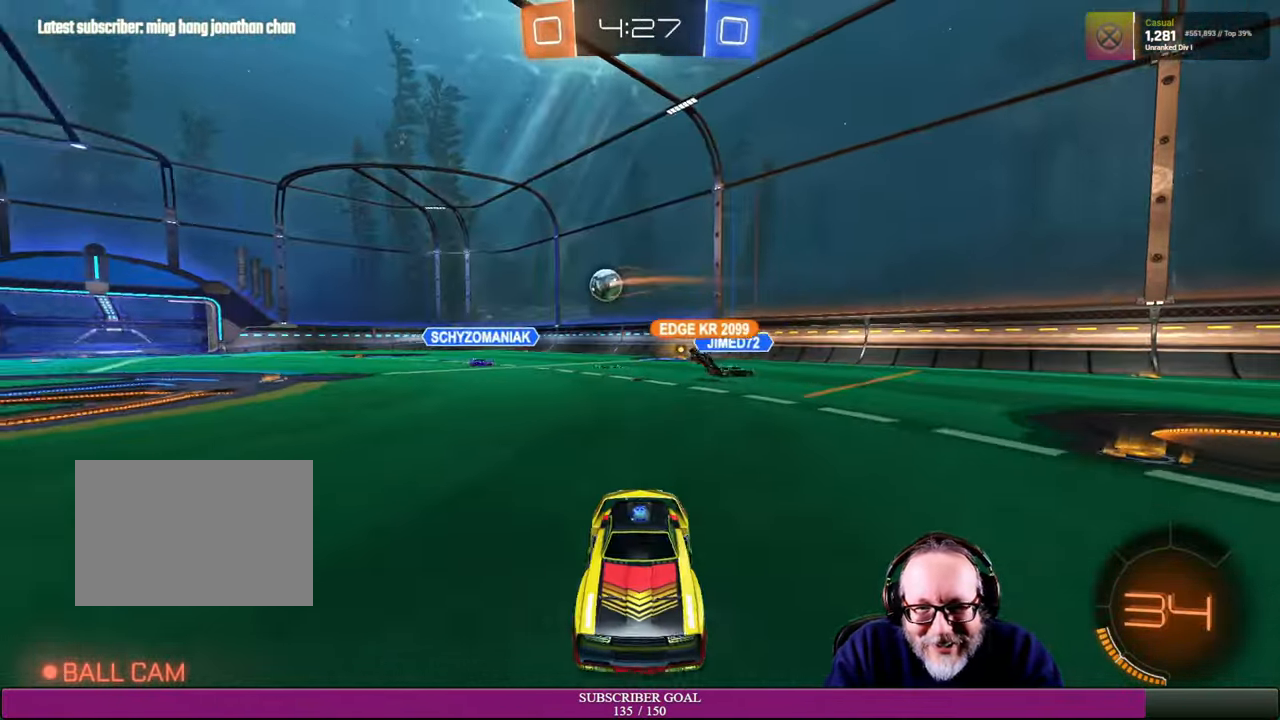
{"buttons": ["R2"], "left_stick": "right", "right_stick": "center", "events": [[467, "left_stick", "right"]]}
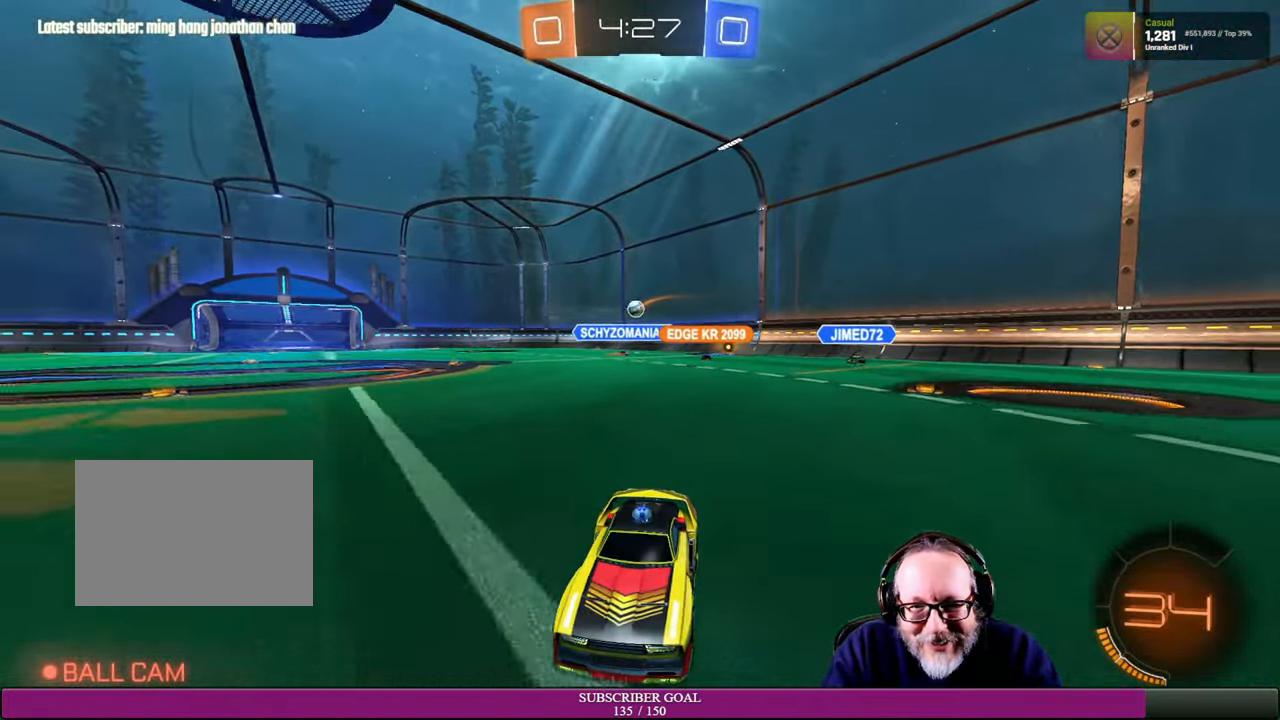
{"buttons": ["R2"], "left_stick": "right", "right_stick": "center", "events": []}
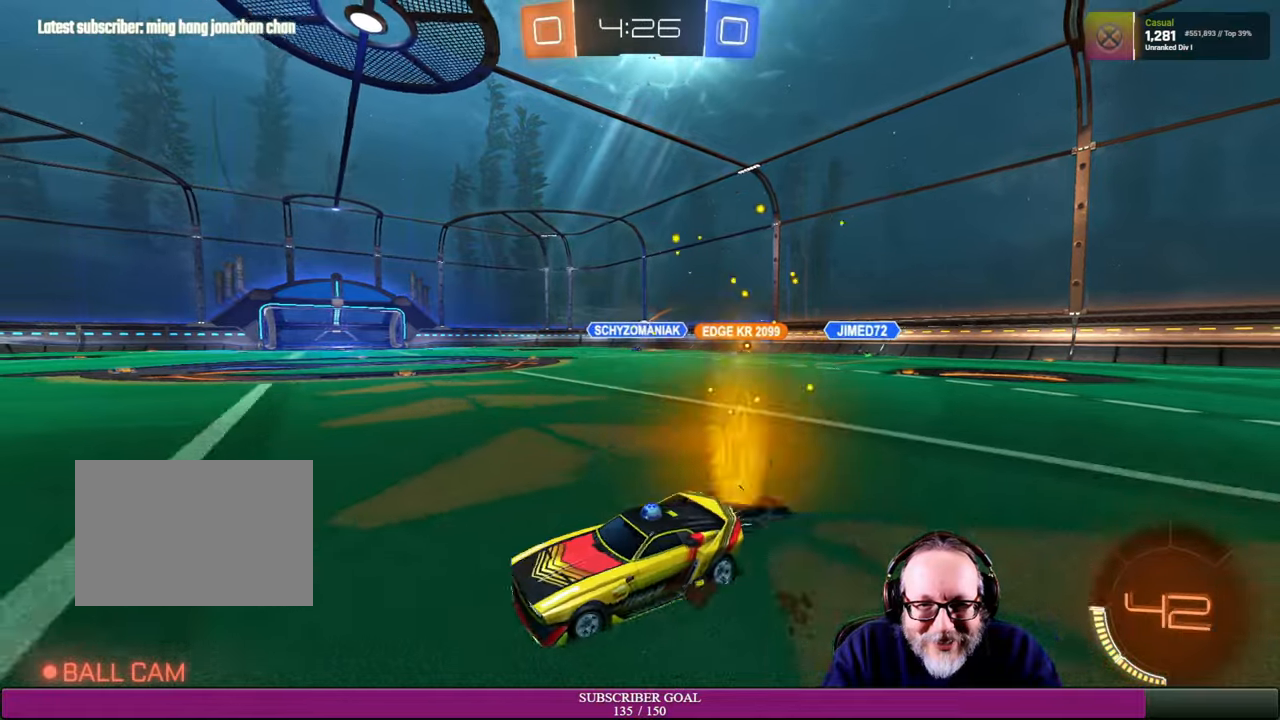
{"buttons": ["R2"], "left_stick": "right", "right_stick": "center", "events": []}
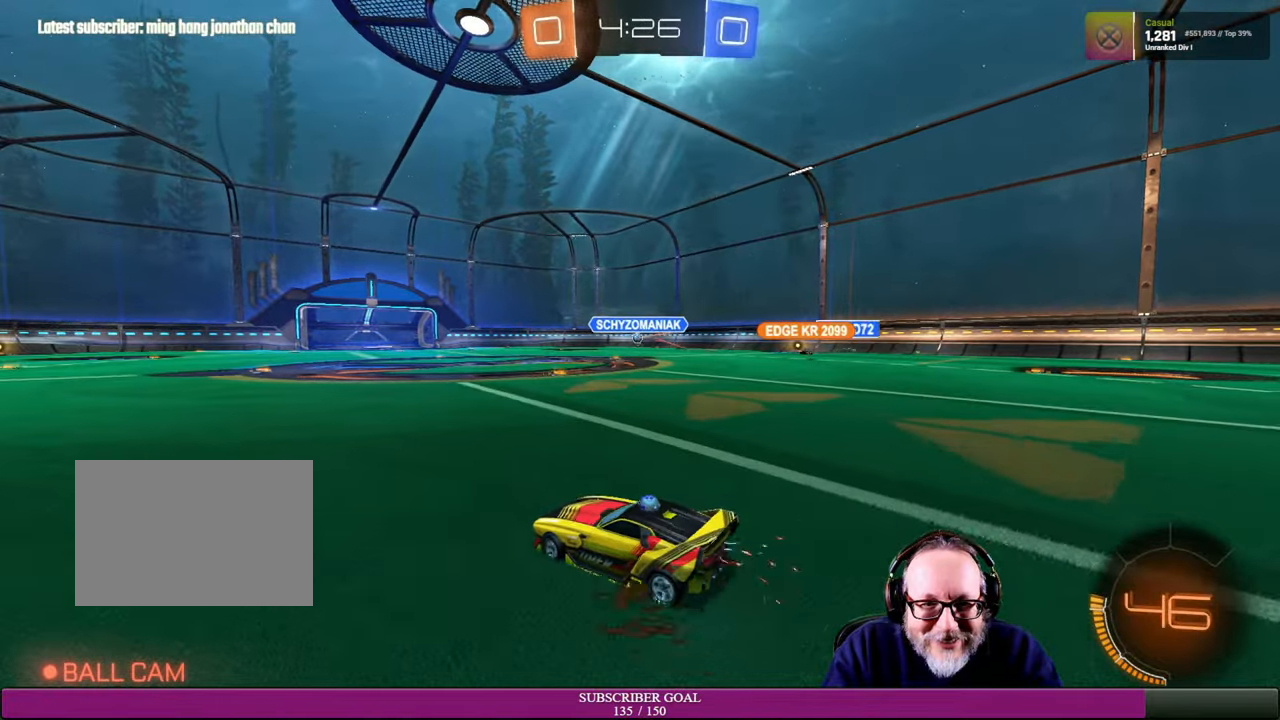
{"buttons": ["R2"], "left_stick": "center", "right_stick": "center", "events": [[83, "left_stick", "center"], [133, "left_stick", "up-left"], [283, "left_stick", "center"]]}
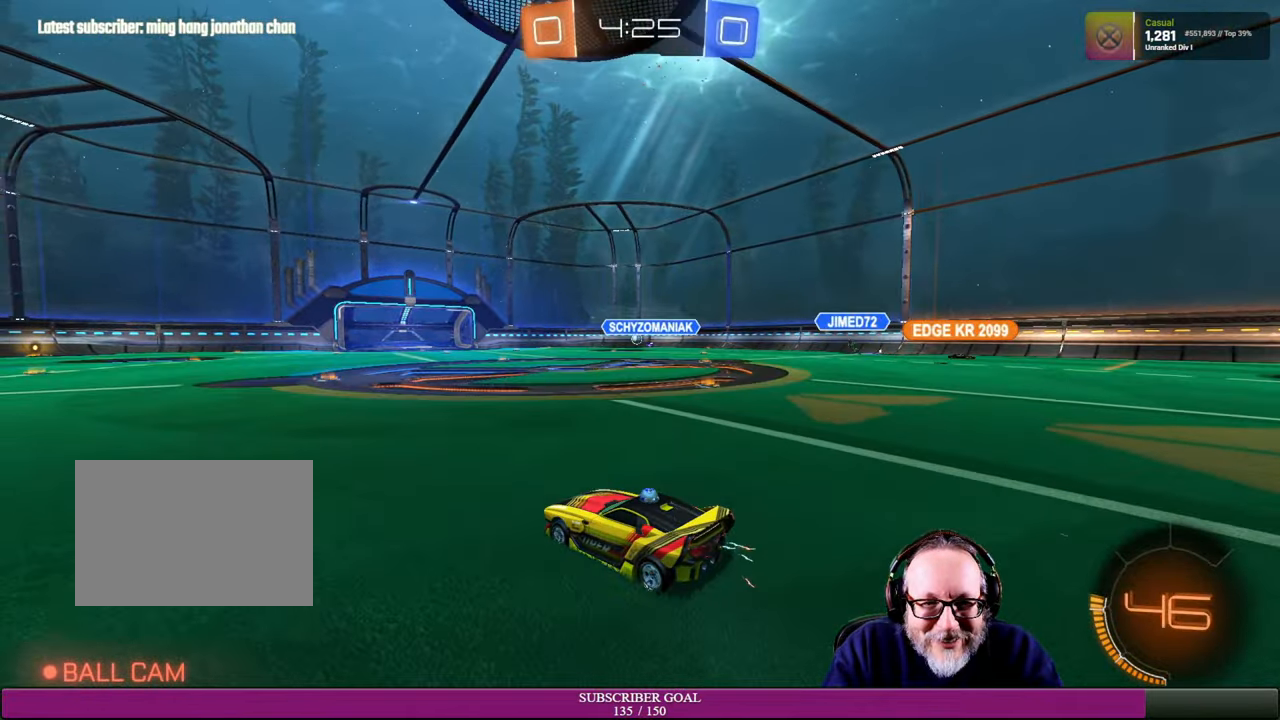
{"buttons": ["R2"], "left_stick": "center", "right_stick": "center", "events": [[66, "left_stick", "right"], [350, "left_stick", "center"]]}
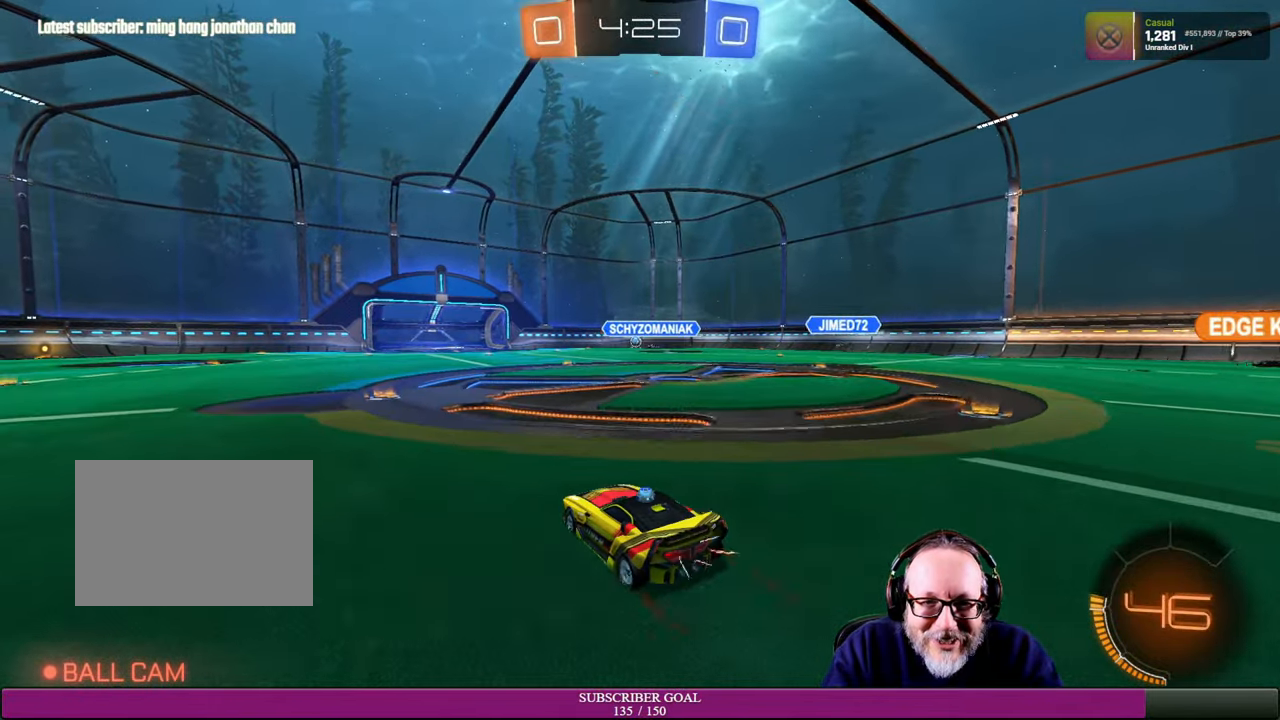
{"buttons": ["R2"], "left_stick": "center", "right_stick": "center", "events": [[250, "left_stick", "up-left"], [400, "left_stick", "center"]]}
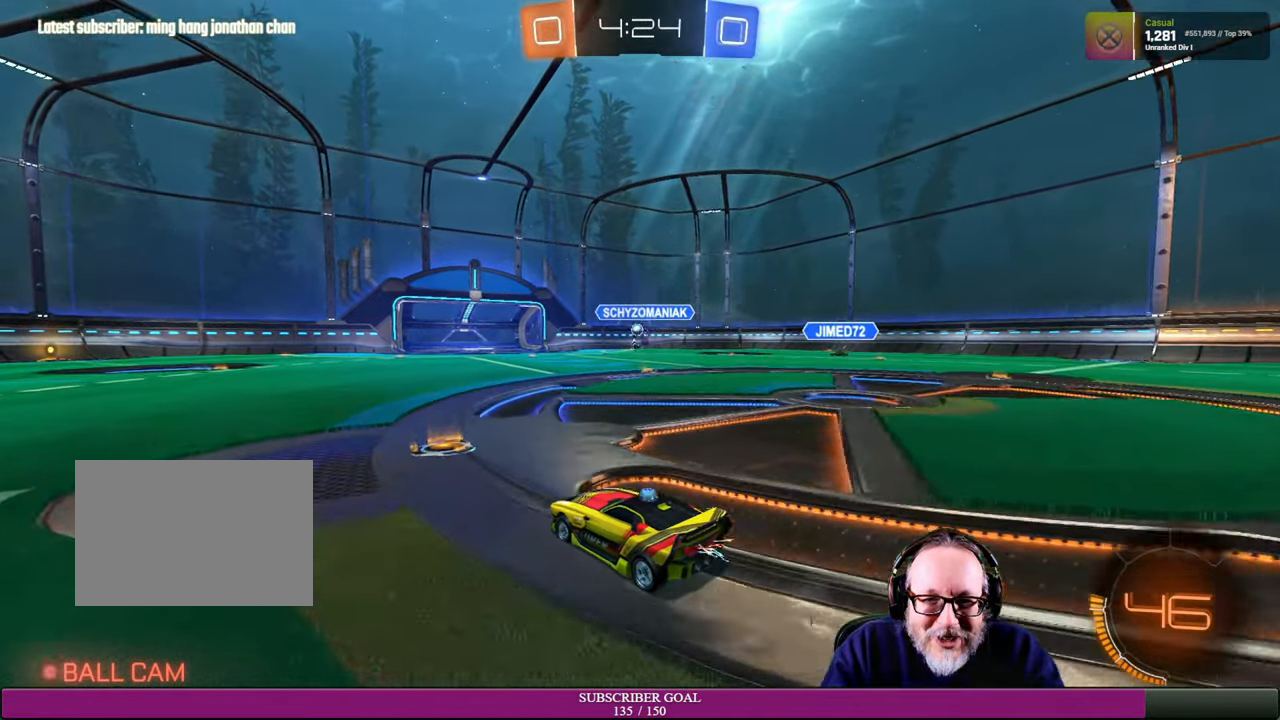
{"buttons": ["R2"], "left_stick": "center", "right_stick": "center", "events": [[133, "R2", "up"], [200, "left_stick", "up-left"], [250, "R2", "down"], [350, "left_stick", "center"]]}
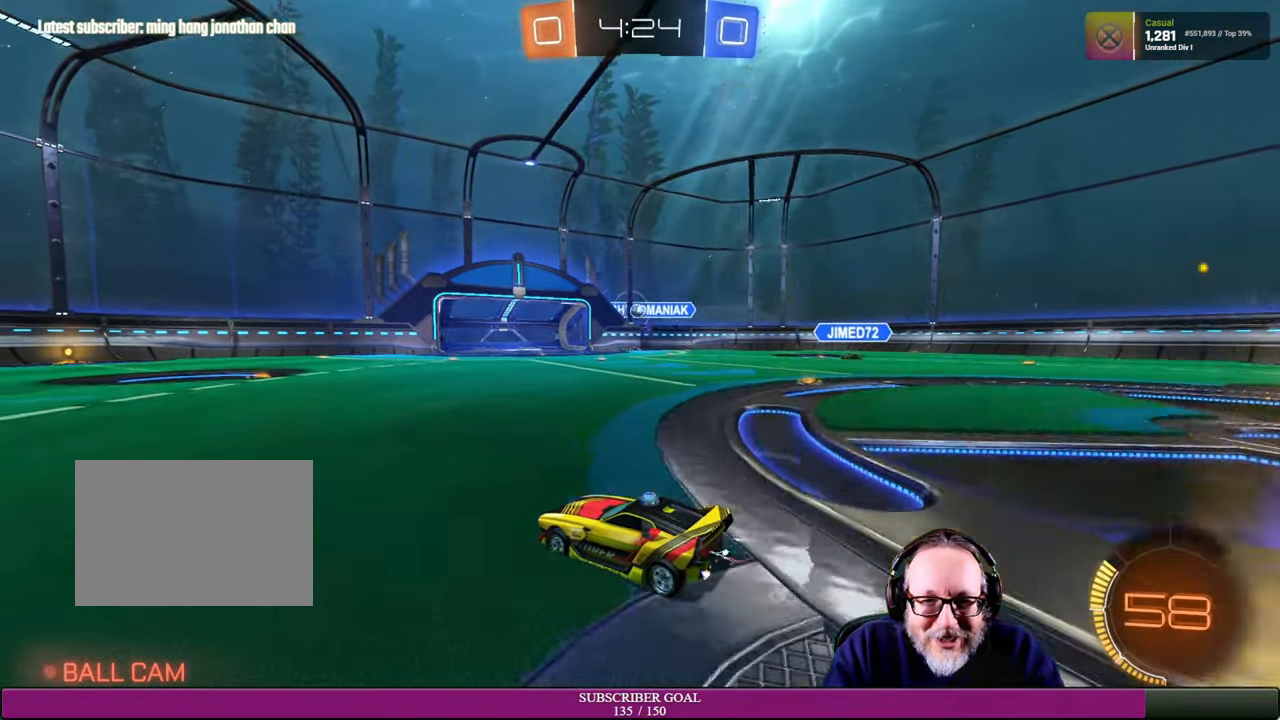
{"buttons": ["R2"], "left_stick": "left", "right_stick": "center", "events": [[133, "left_stick", "up-left"], [350, "left_stick", "left"]]}
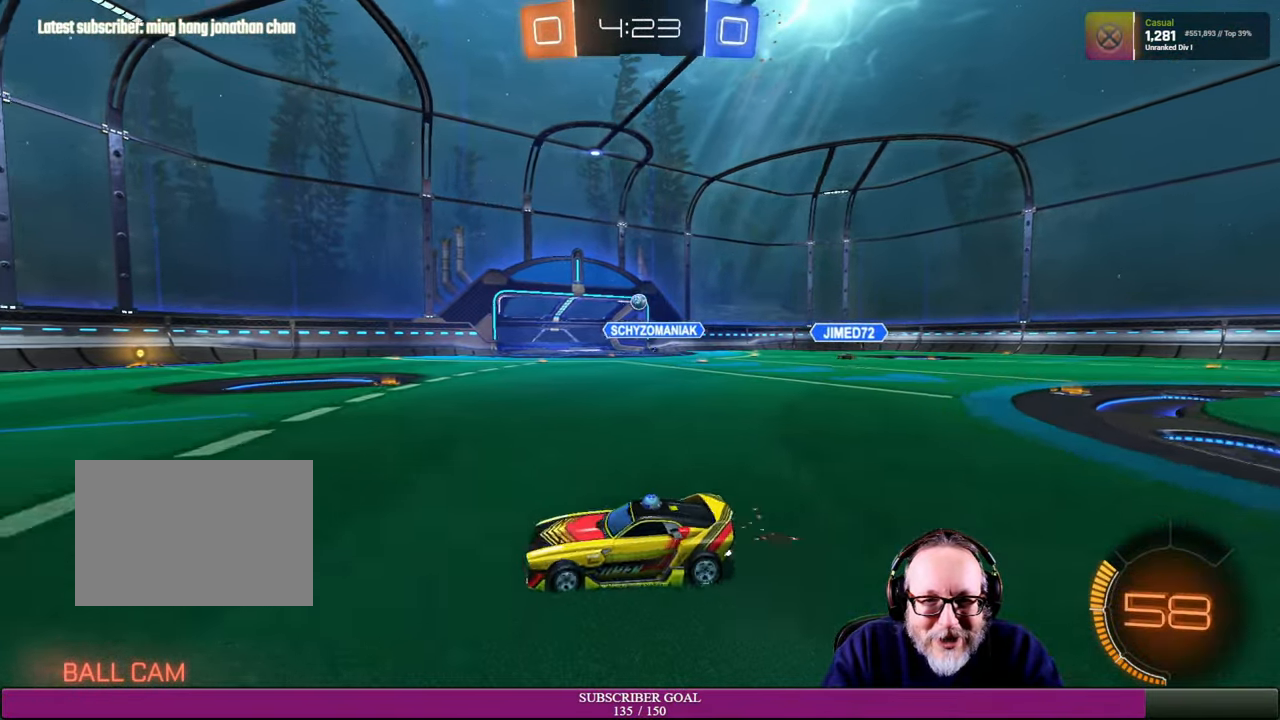
{"buttons": ["R2"], "left_stick": "right", "right_stick": "center", "events": [[316, "left_stick", "center"], [416, "left_stick", "right"]]}
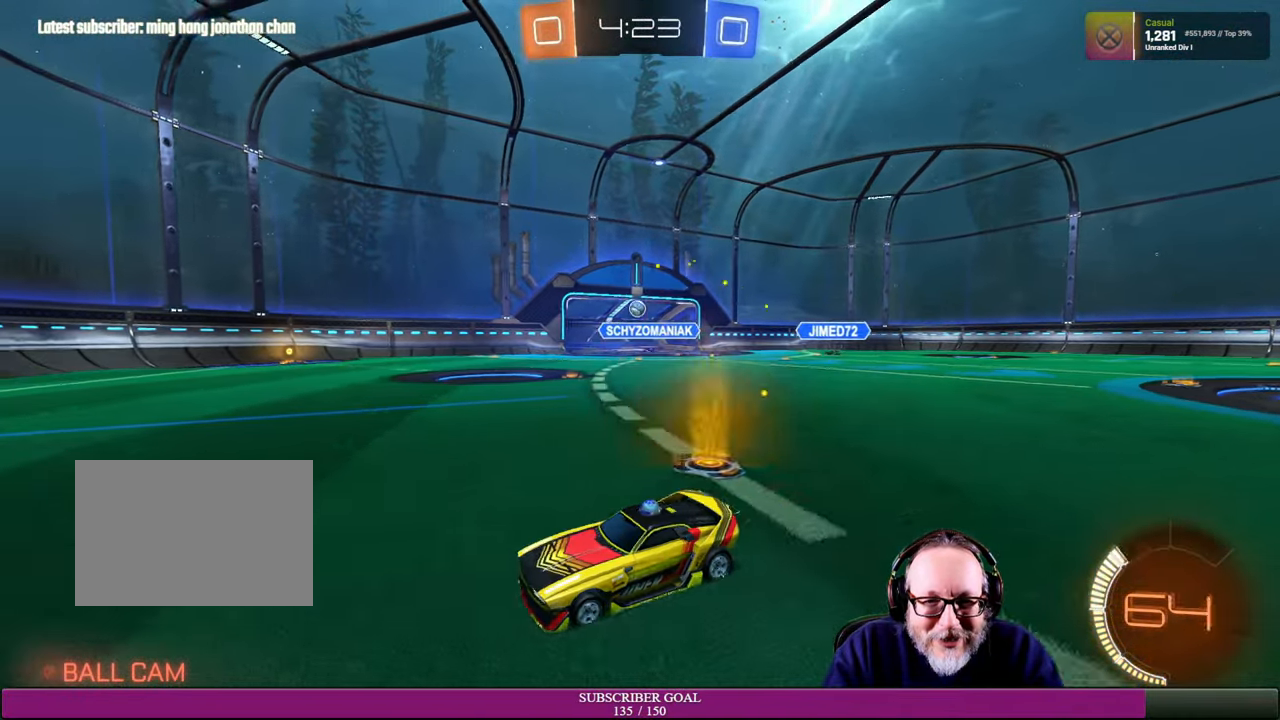
{"buttons": ["R2"], "left_stick": "up-left", "right_stick": "center", "events": [[483, "left_stick", "up-left"]]}
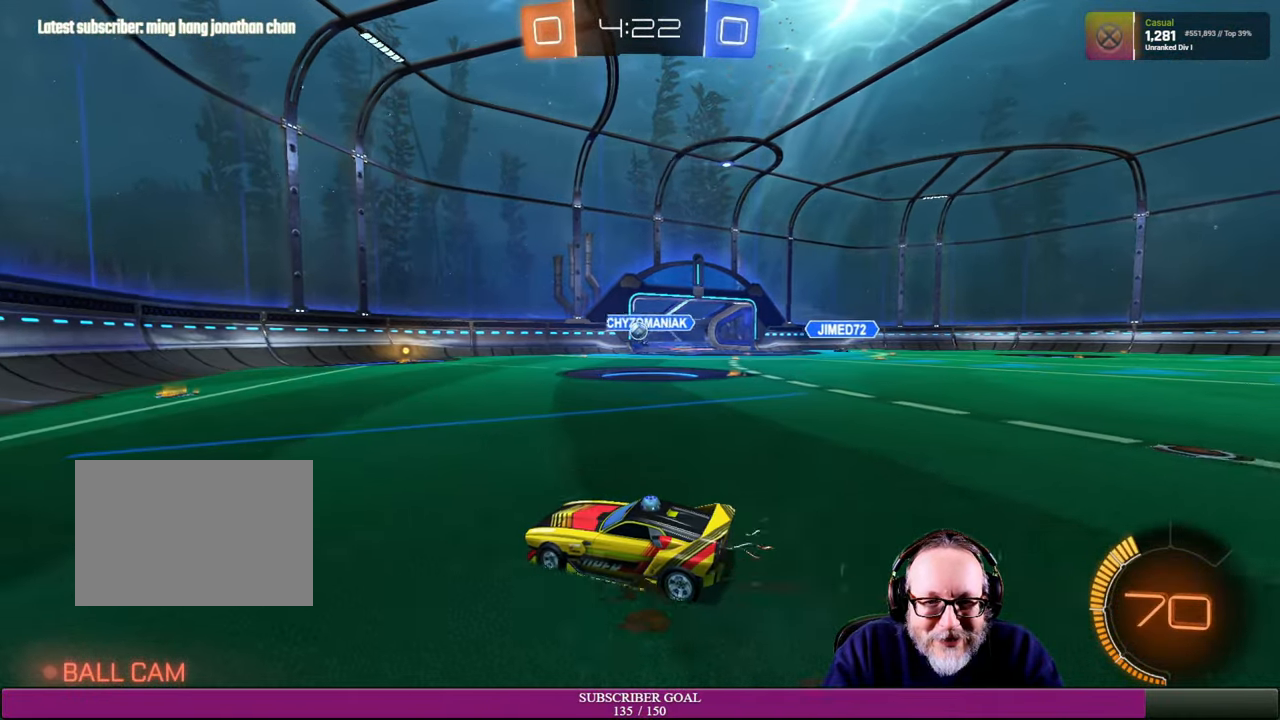
{"buttons": [], "left_stick": "right", "right_stick": "center", "events": [[100, "left_stick", "center"], [200, "left_stick", "right"], [266, "R2", "up"]]}
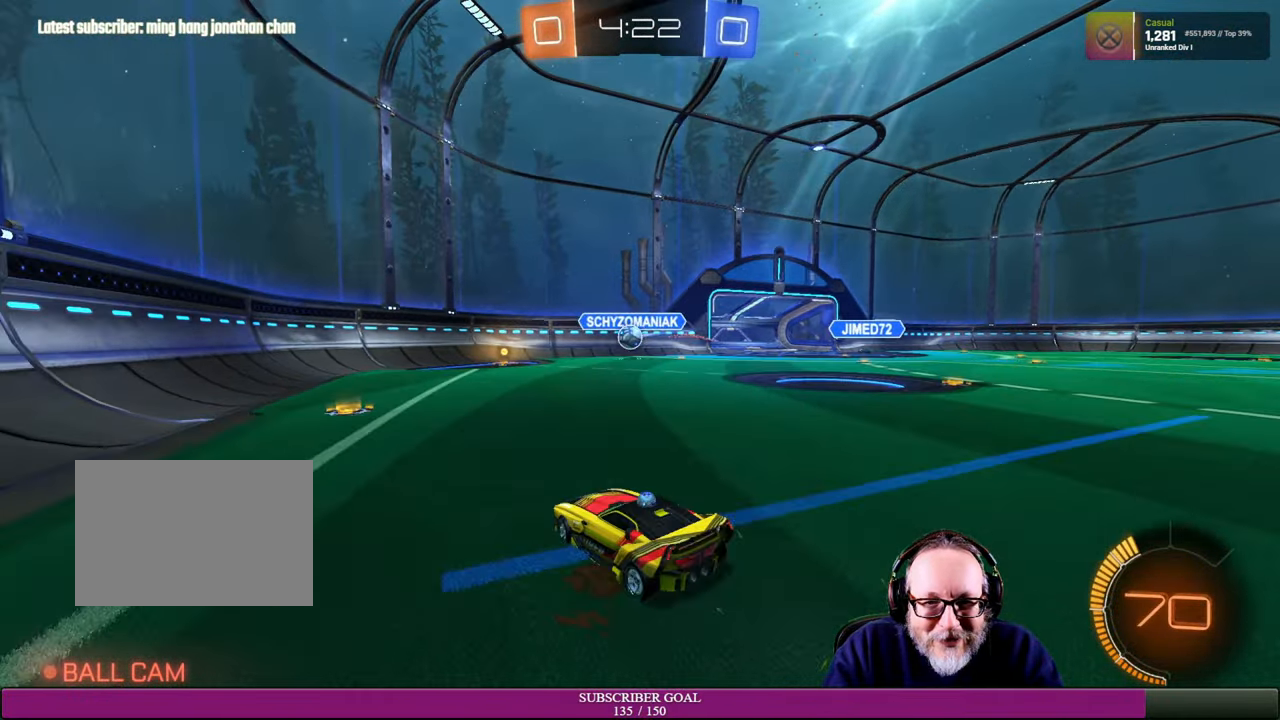
{"buttons": ["L2"], "left_stick": "center", "right_stick": "center", "events": [[33, "L2", "down"], [33, "left_stick", "center"]]}
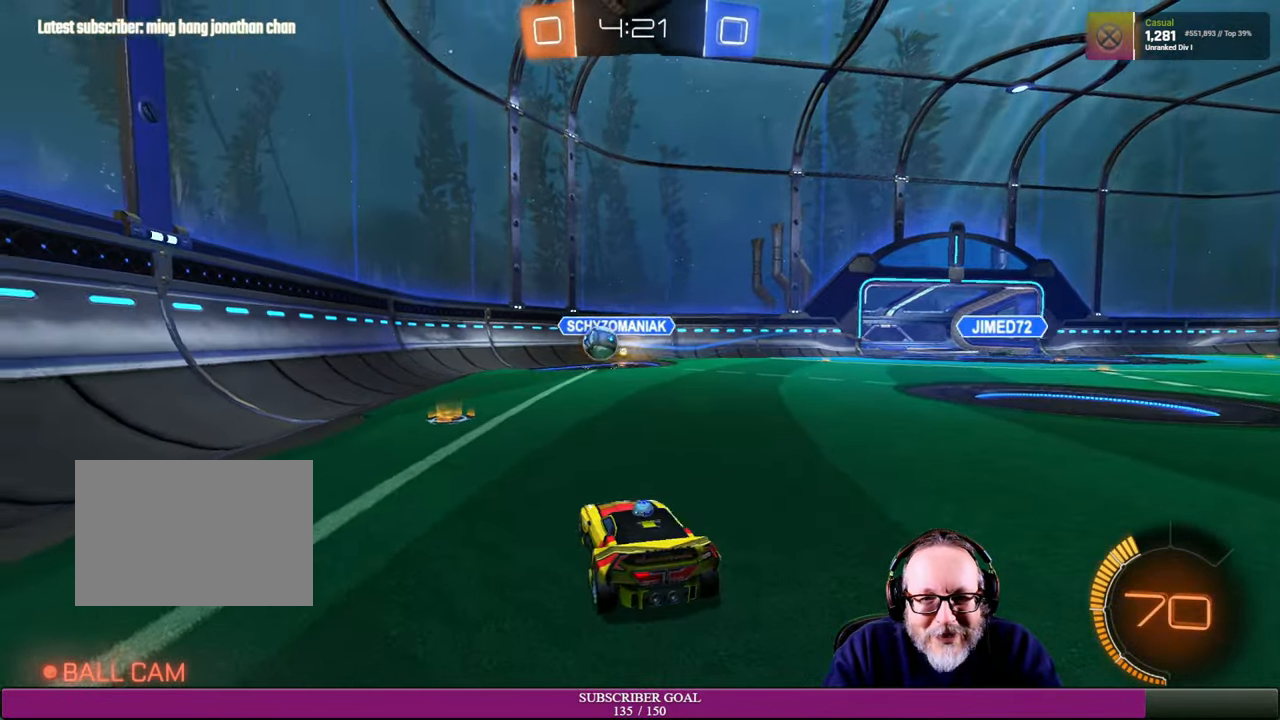
{"buttons": ["L2"], "left_stick": "center", "right_stick": "center", "events": []}
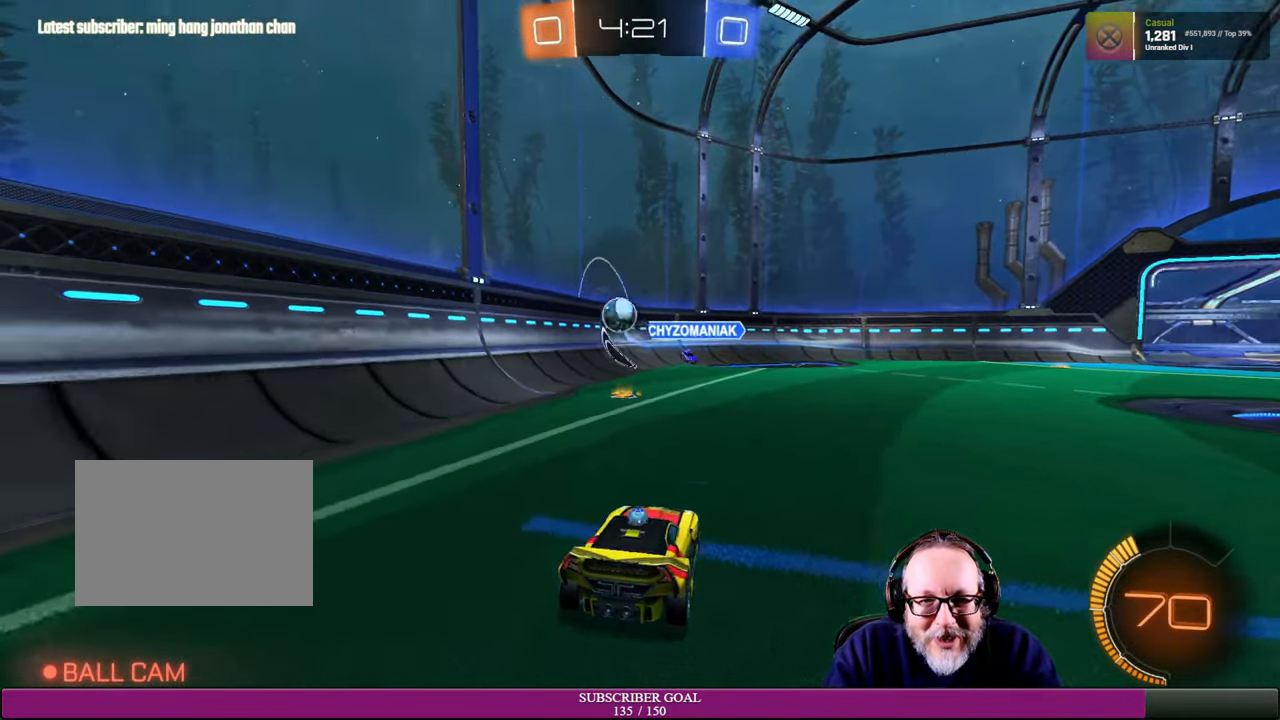
{"buttons": [], "left_stick": "center", "right_stick": "center", "events": [[417, "L2", "up"]]}
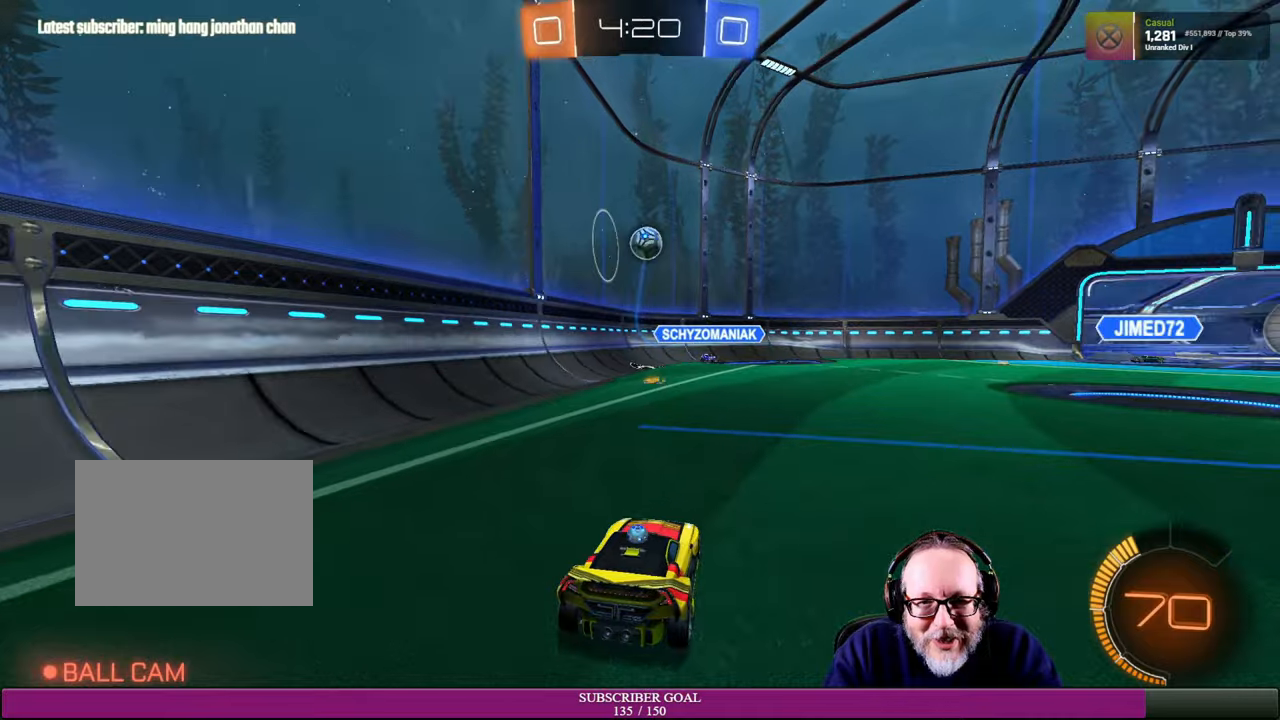
{"buttons": [], "left_stick": "center", "right_stick": "center", "events": [[117, "R2", "down"], [417, "R2", "up"]]}
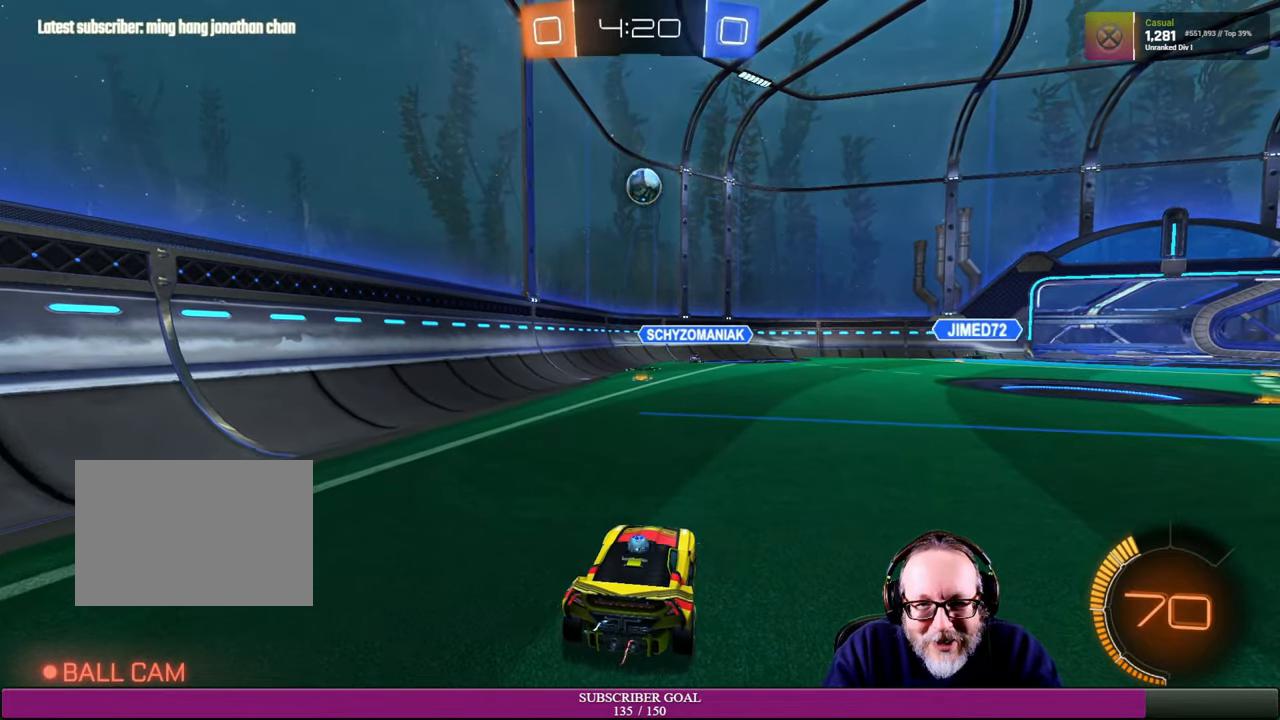
{"buttons": ["CROSS", "R1", "R2"], "left_stick": "center", "right_stick": "center", "events": [[150, "R2", "down"], [167, "left_stick", "down"], [200, "CROSS", "down"], [200, "R1", "down"], [467, "left_stick", "center"]]}
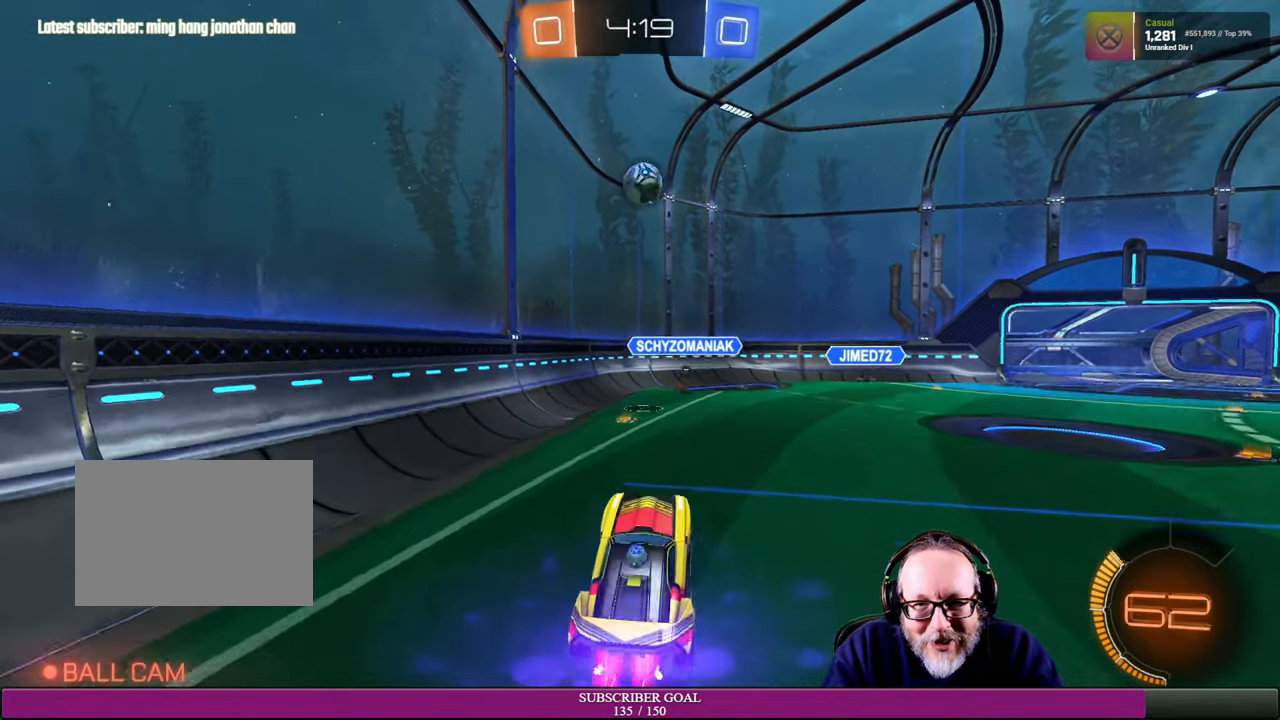
{"buttons": ["CROSS", "R1", "R2"], "left_stick": "center", "right_stick": "center", "events": [[84, "left_stick", "up"], [184, "left_stick", "center"], [250, "left_stick", "down-right"], [300, "left_stick", "center"]]}
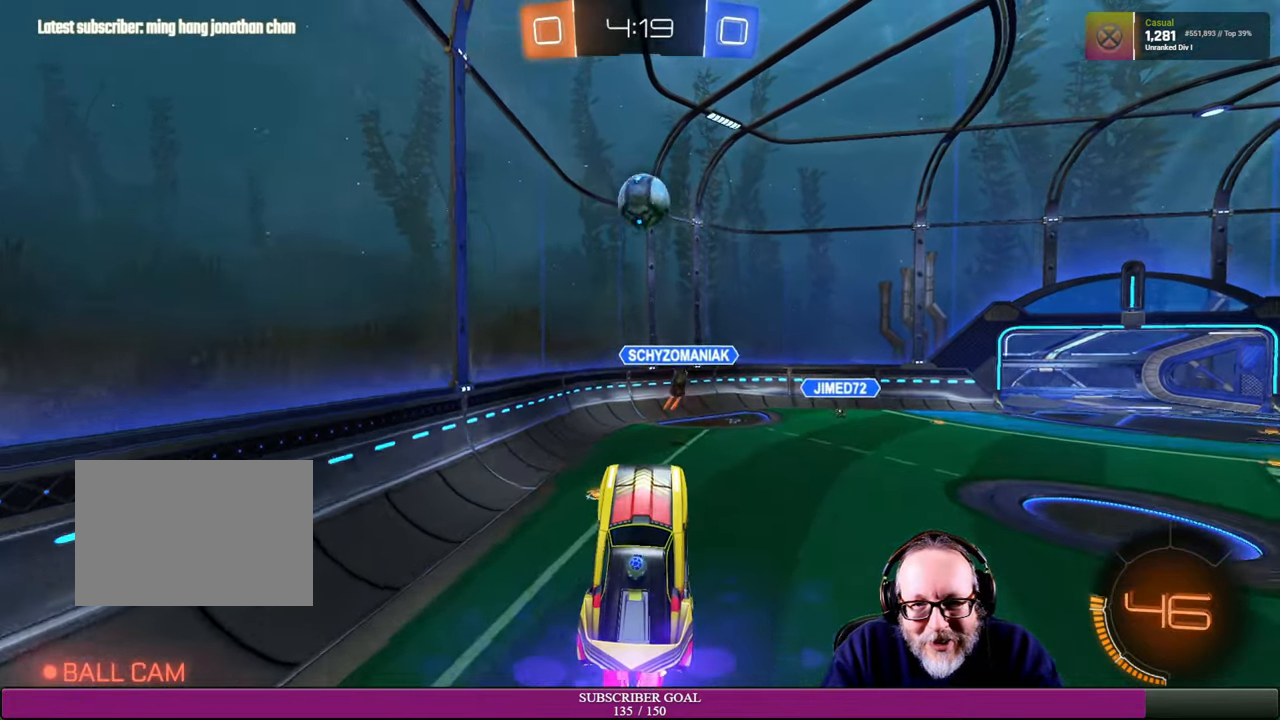
{"buttons": ["CROSS", "R1", "R2"], "left_stick": "up-left", "right_stick": "center", "events": [[17, "left_stick", "up-right"], [167, "left_stick", "up"], [317, "left_stick", "center"], [450, "left_stick", "up-left"]]}
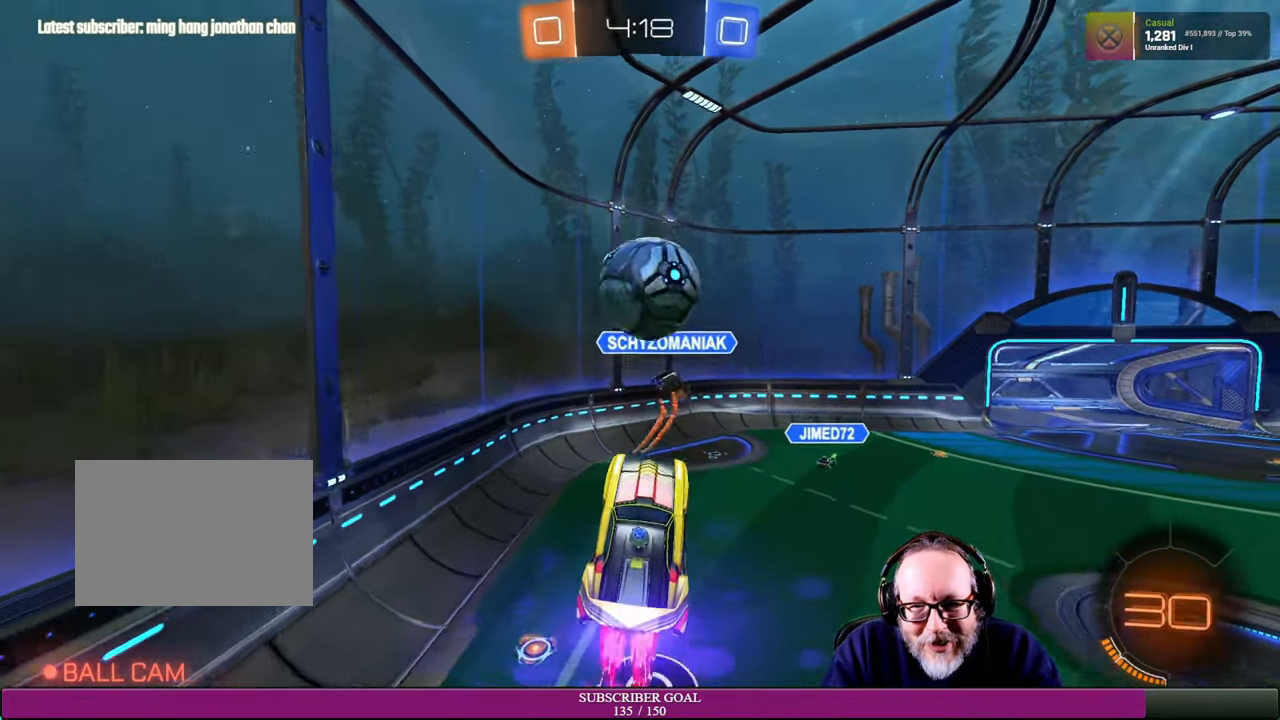
{"buttons": ["R2"], "left_stick": "up-right", "right_stick": "center", "events": [[67, "left_stick", "up"], [250, "R1", "up"], [300, "CROSS", "up"], [334, "left_stick", "up-right"]]}
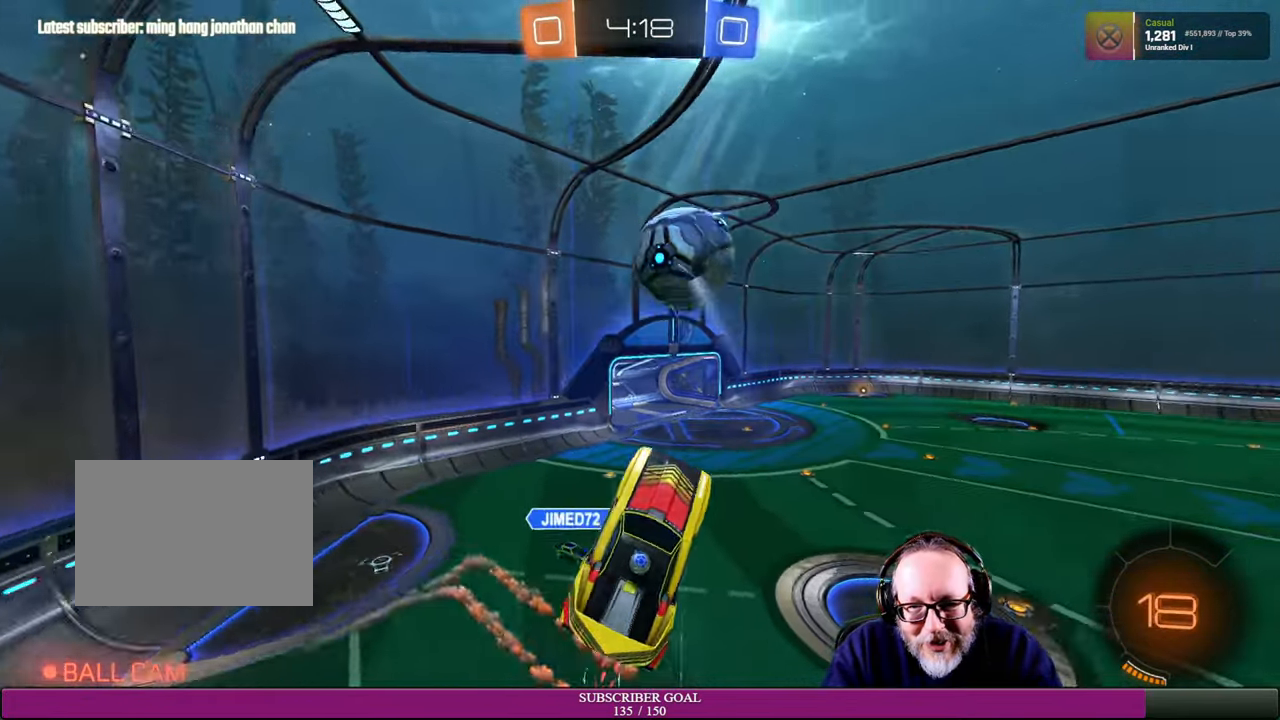
{"buttons": ["R2"], "left_stick": "up-left", "right_stick": "center", "events": [[34, "left_stick", "center"], [150, "left_stick", "up-left"], [450, "left_stick", "left"], [500, "left_stick", "up-left"]]}
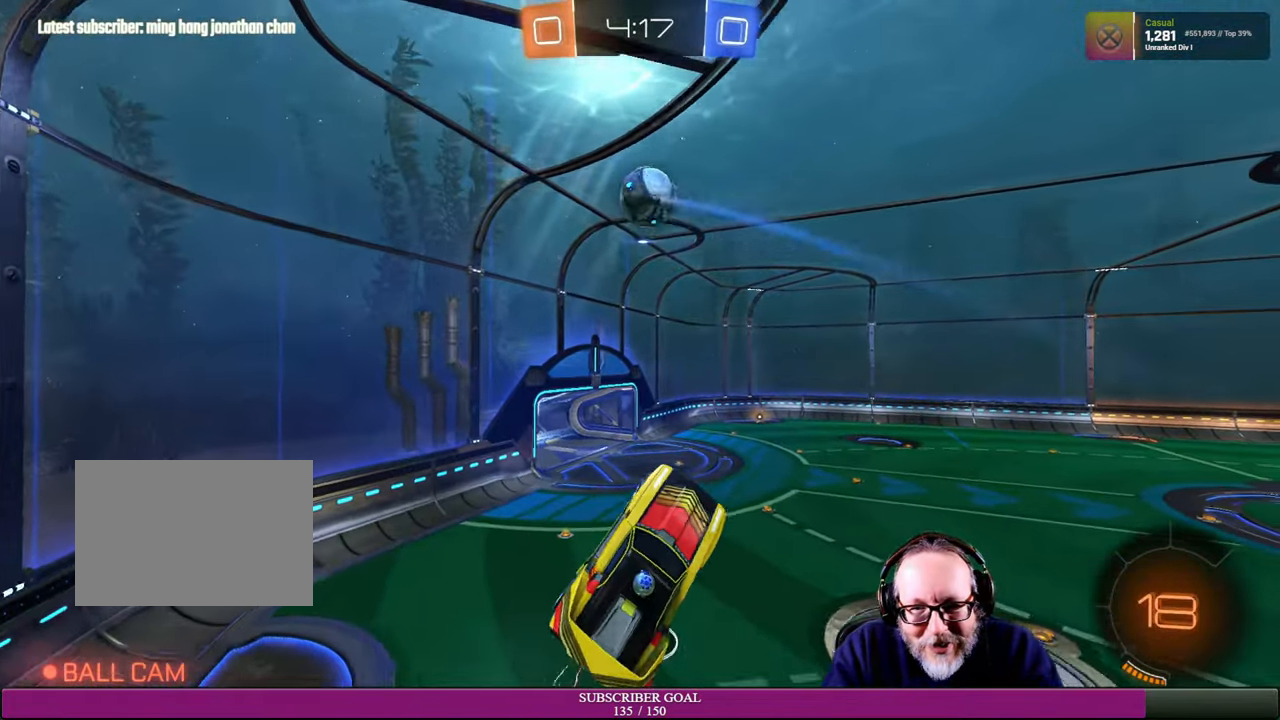
{"buttons": ["R2"], "left_stick": "right", "right_stick": "center", "events": [[134, "left_stick", "right"]]}
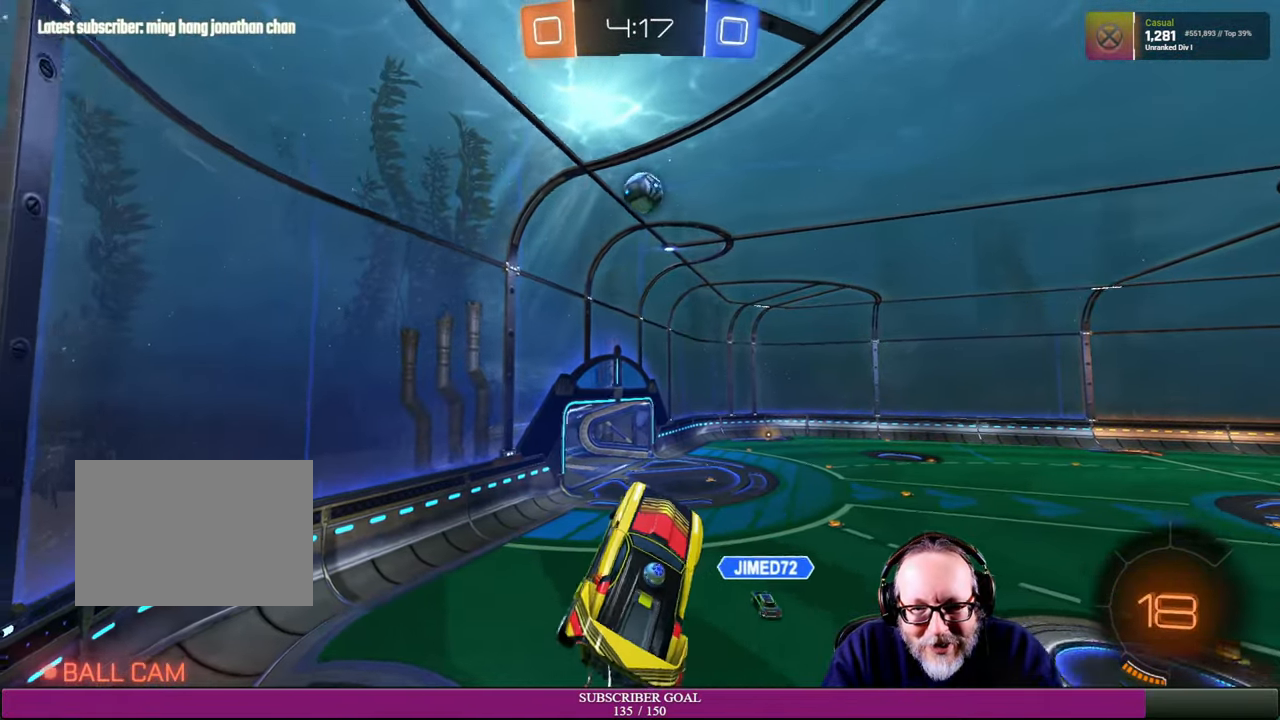
{"buttons": ["R2"], "left_stick": "right", "right_stick": "center", "events": [[17, "left_stick", "center"], [450, "left_stick", "right"]]}
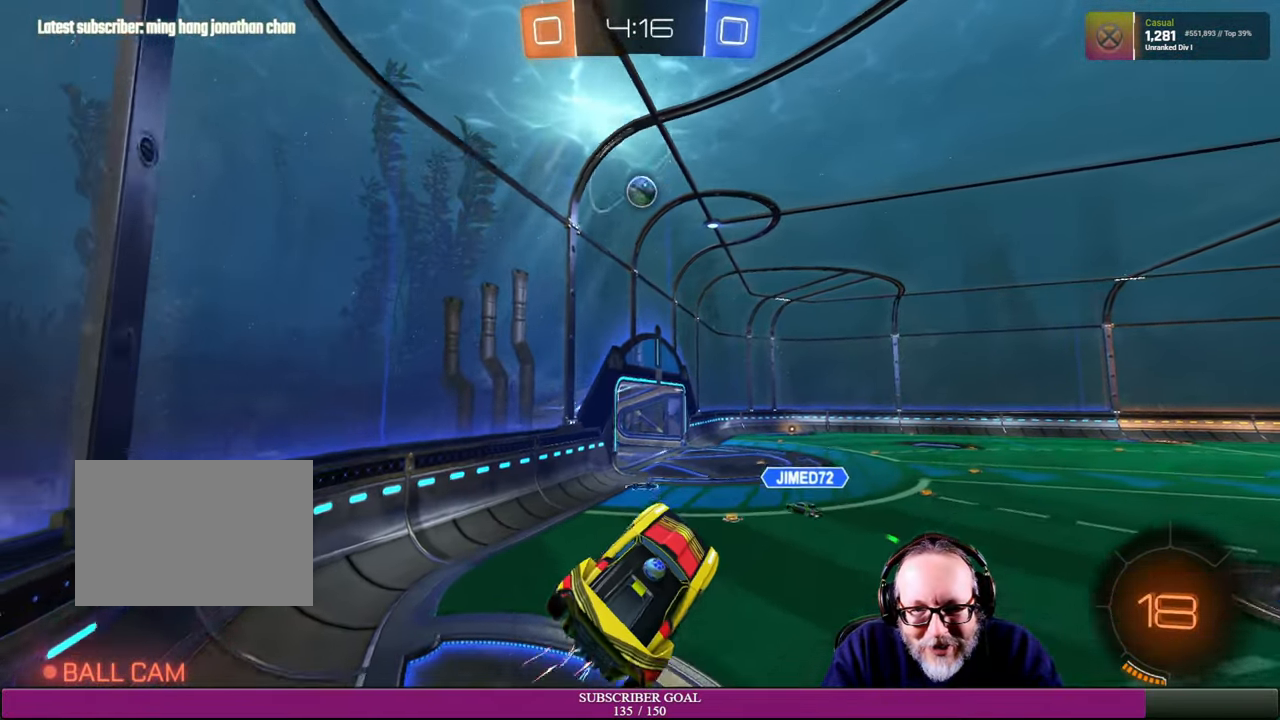
{"buttons": ["R2"], "left_stick": "right", "right_stick": "center", "events": []}
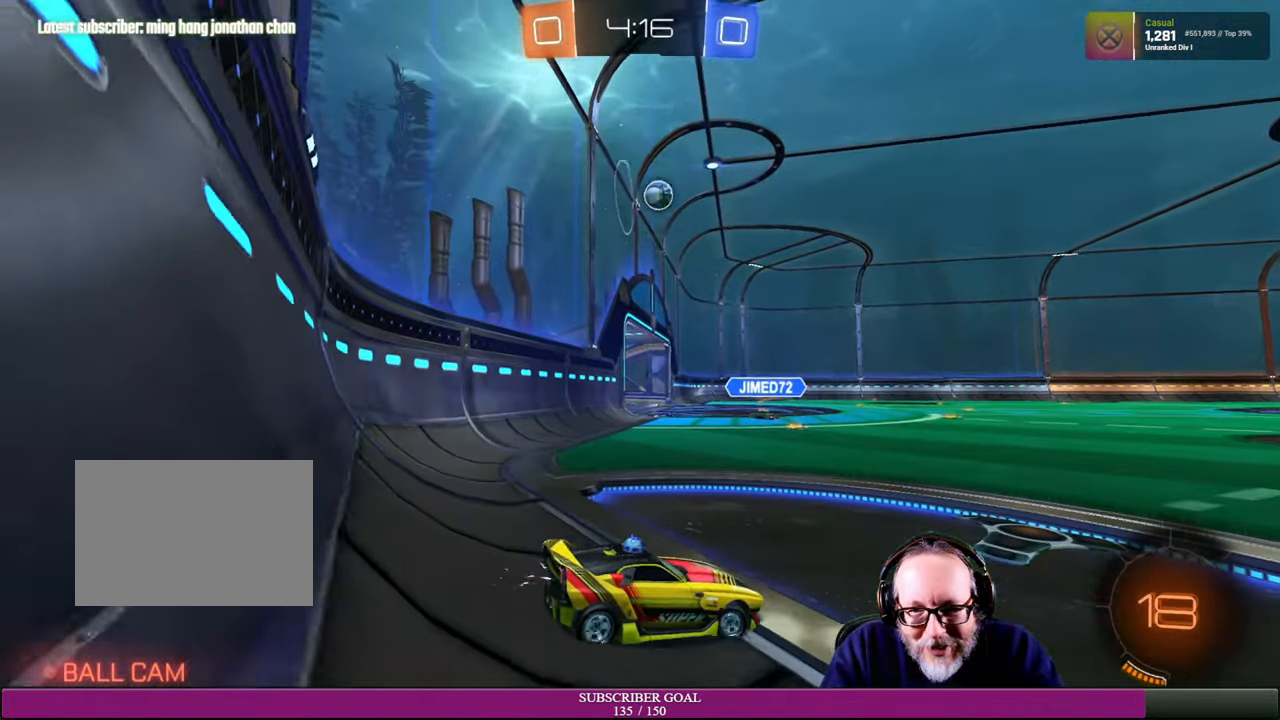
{"buttons": ["R2"], "left_stick": "up-right", "right_stick": "center", "events": [[384, "left_stick", "up-right"]]}
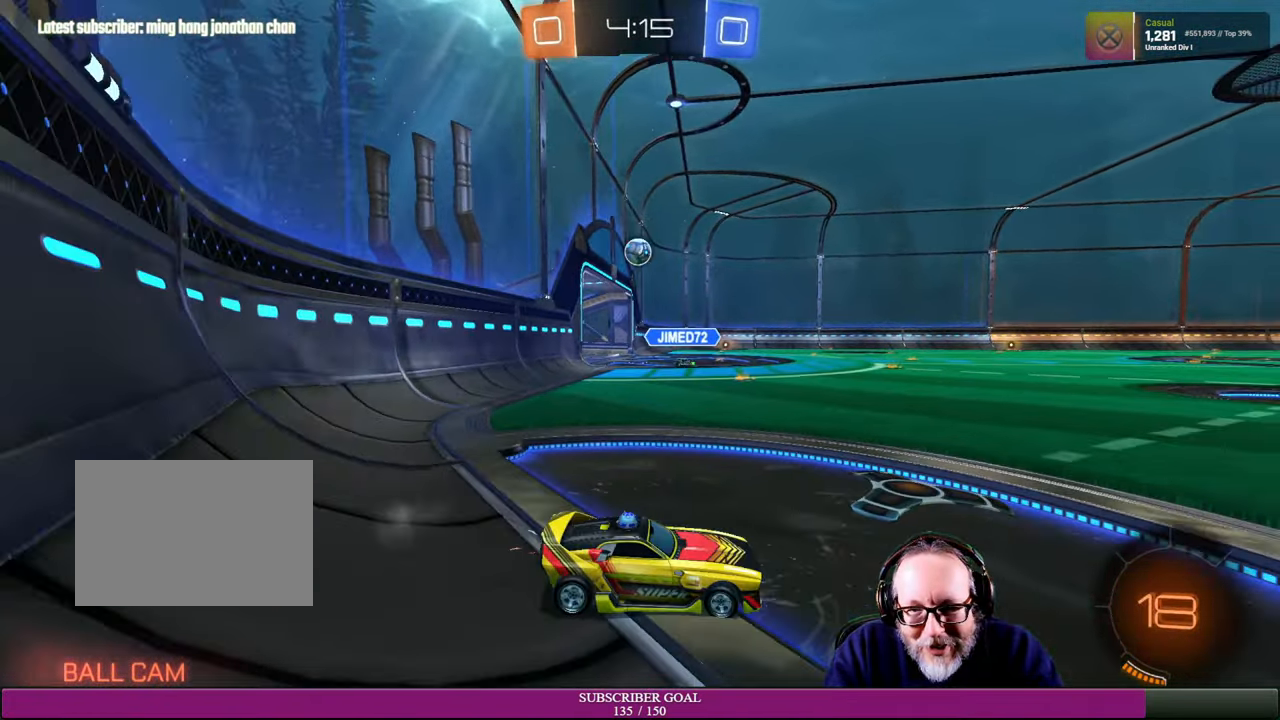
{"buttons": ["R2"], "left_stick": "center", "right_stick": "center", "events": [[17, "left_stick", "up"], [167, "left_stick", "center"]]}
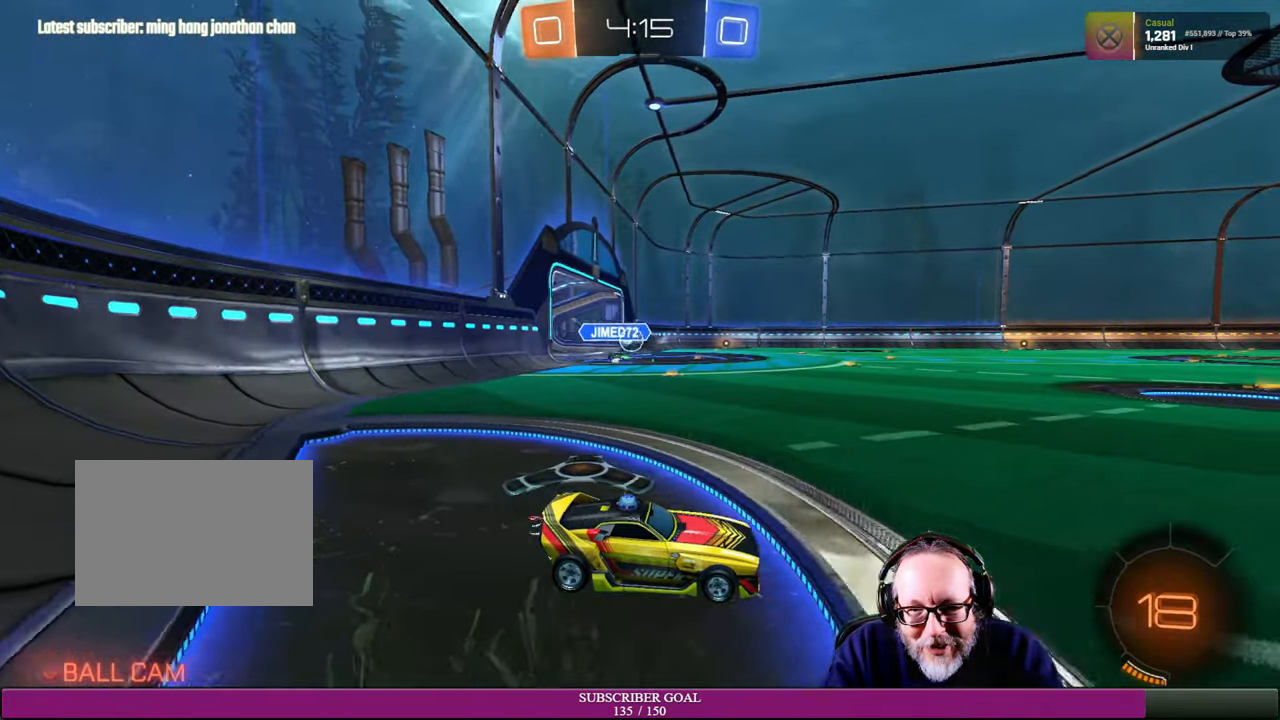
{"buttons": ["TRIANGLE", "R2"], "left_stick": "right", "right_stick": "center", "events": [[34, "left_stick", "right"], [84, "left_stick", "center"], [234, "left_stick", "right"], [500, "TRIANGLE", "down"]]}
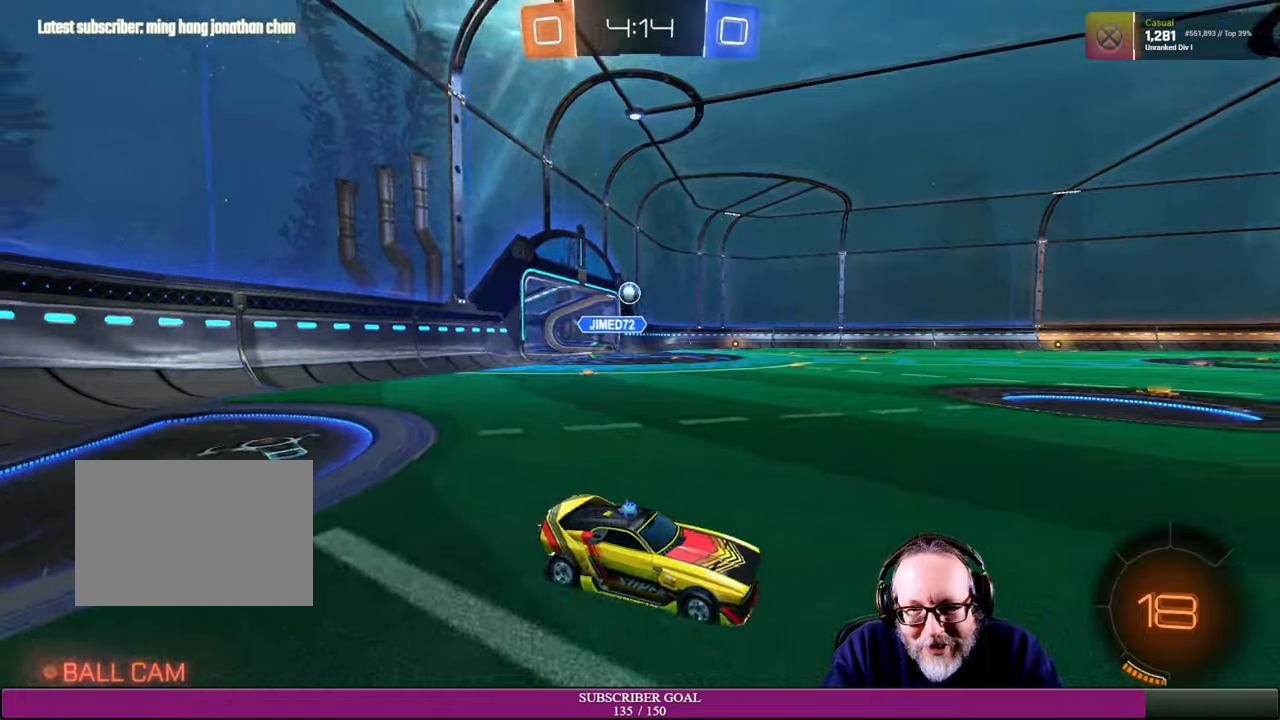
{"buttons": ["R2"], "left_stick": "up-left", "right_stick": "center", "events": [[116, "TRIANGLE", "up"], [383, "left_stick", "center"], [450, "left_stick", "up-left"]]}
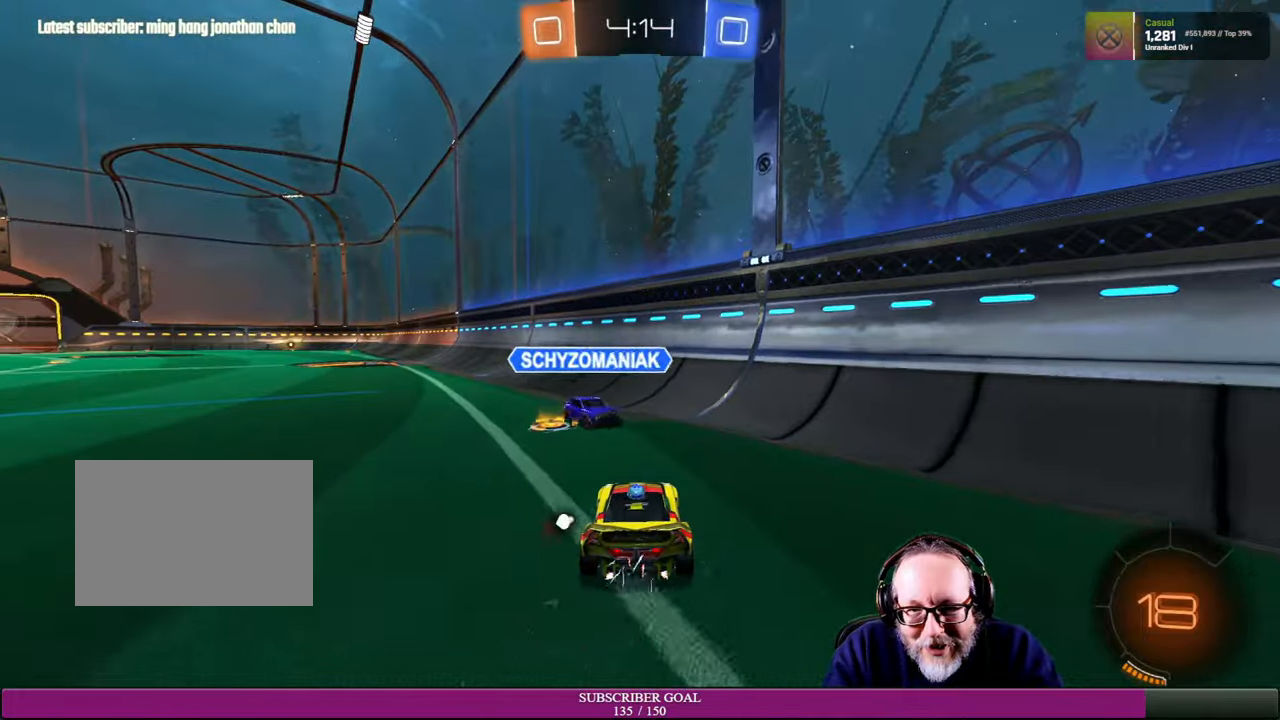
{"buttons": ["R2"], "left_stick": "right", "right_stick": "center", "events": [[100, "left_stick", "left"], [350, "left_stick", "center"], [500, "left_stick", "right"]]}